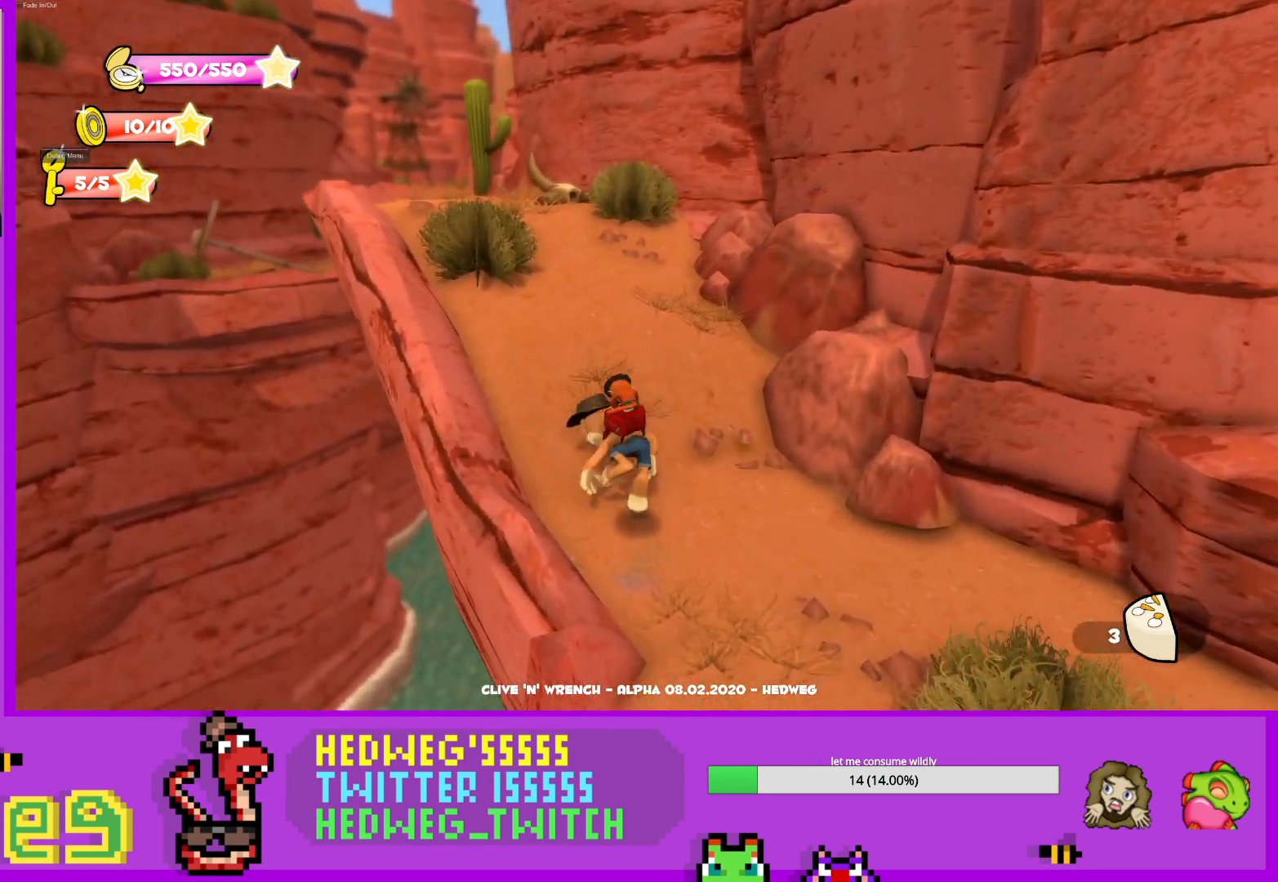
Gameplay with a controller (Xbox layout); each line is a JSON object with the inputs held at the frame after it. "events" lists button and stick changes between this image and that frame as [ms after this image, input, new state], when the widget could be followed in between.
{"buttons": ["L1"], "left_stick": "up-left", "right_stick": "center", "events": [[83, "right_stick", "down"], [183, "right_stick", "center"], [333, "right_stick", "down-right"], [484, "left_stick", "up-left"], [484, "right_stick", "center"]]}
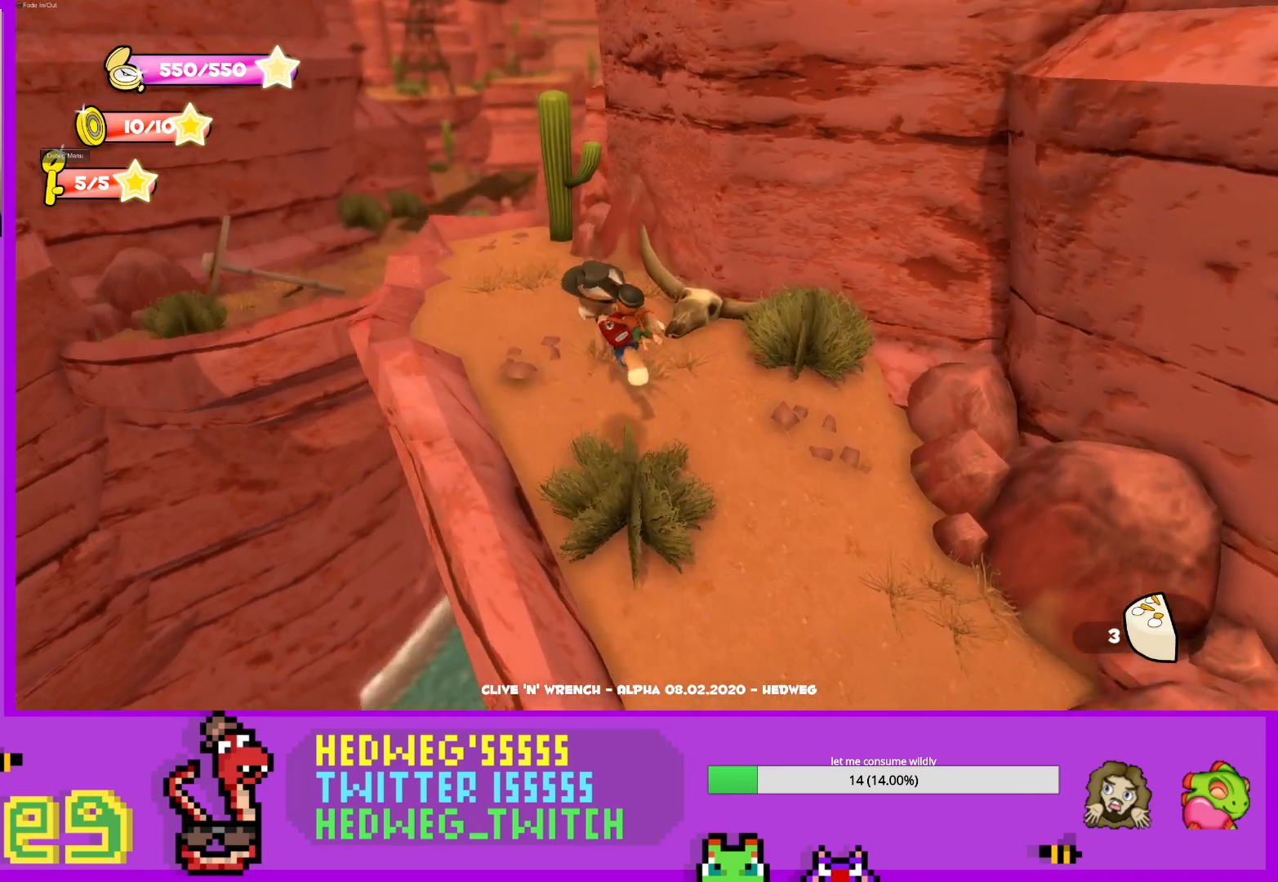
{"buttons": [], "left_stick": "up-left", "right_stick": "center", "events": [[501, "L1", "up"]]}
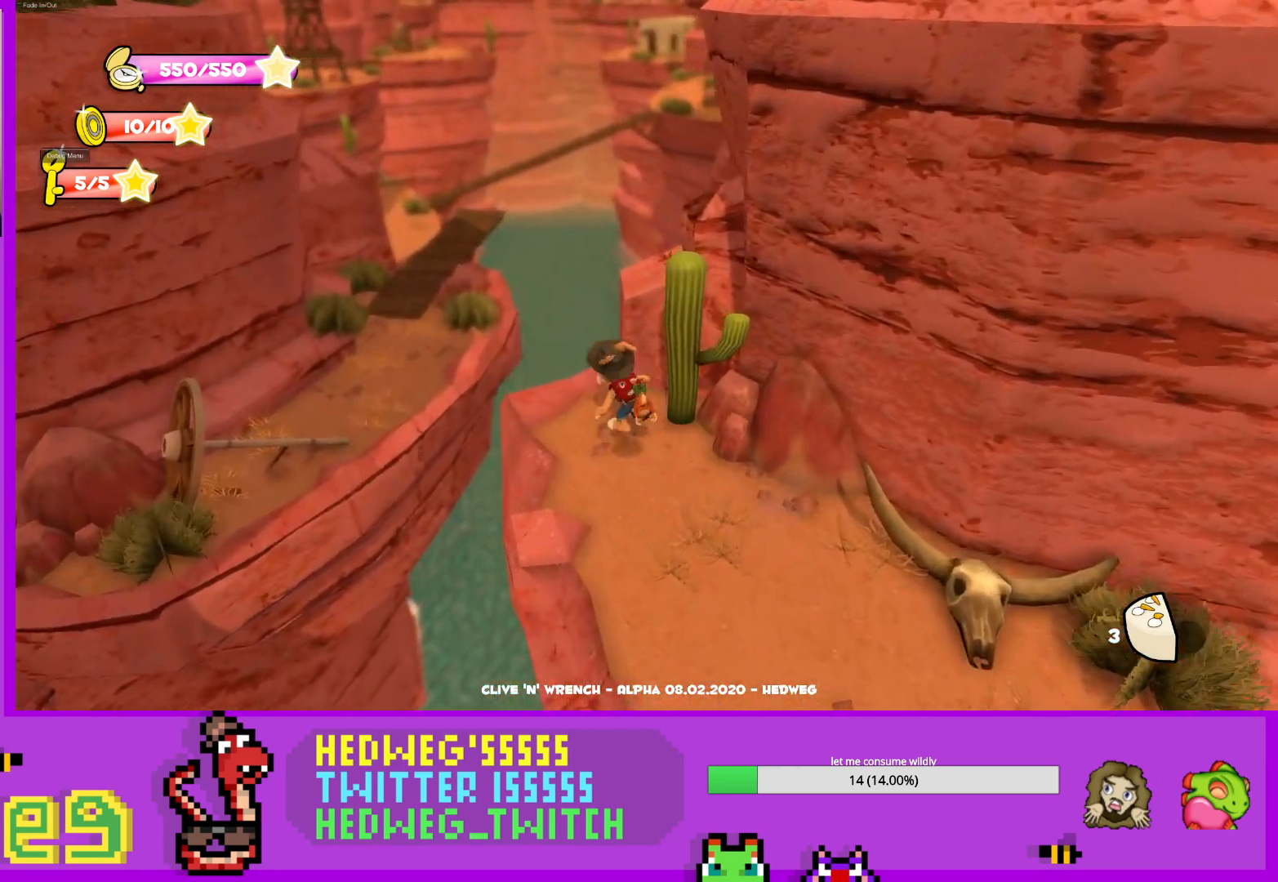
{"buttons": [], "left_stick": "up", "right_stick": "up", "events": [[100, "A", "down"], [250, "A", "up"], [317, "left_stick", "up"], [417, "right_stick", "up"]]}
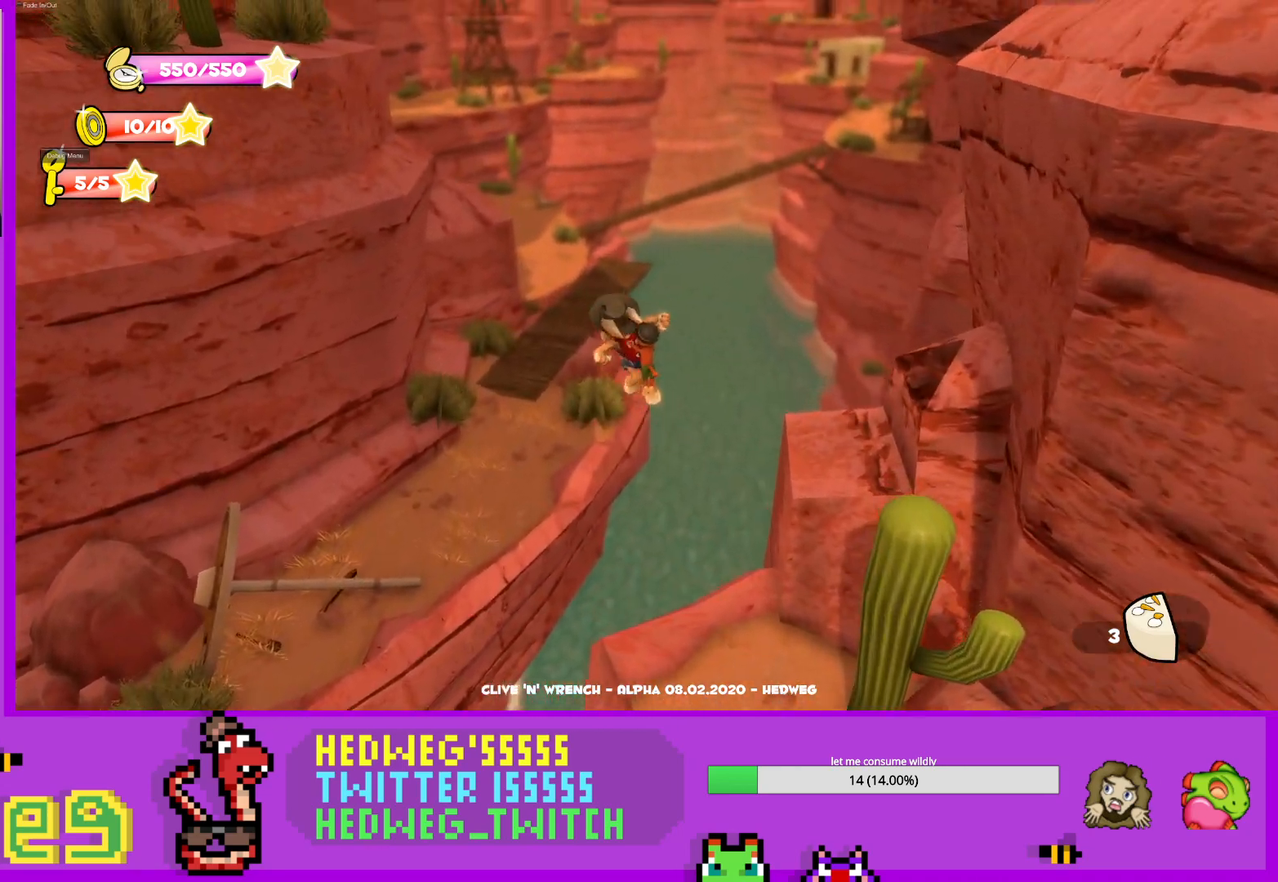
{"buttons": ["A"], "left_stick": "up", "right_stick": "center", "events": [[34, "right_stick", "center"], [484, "A", "down"]]}
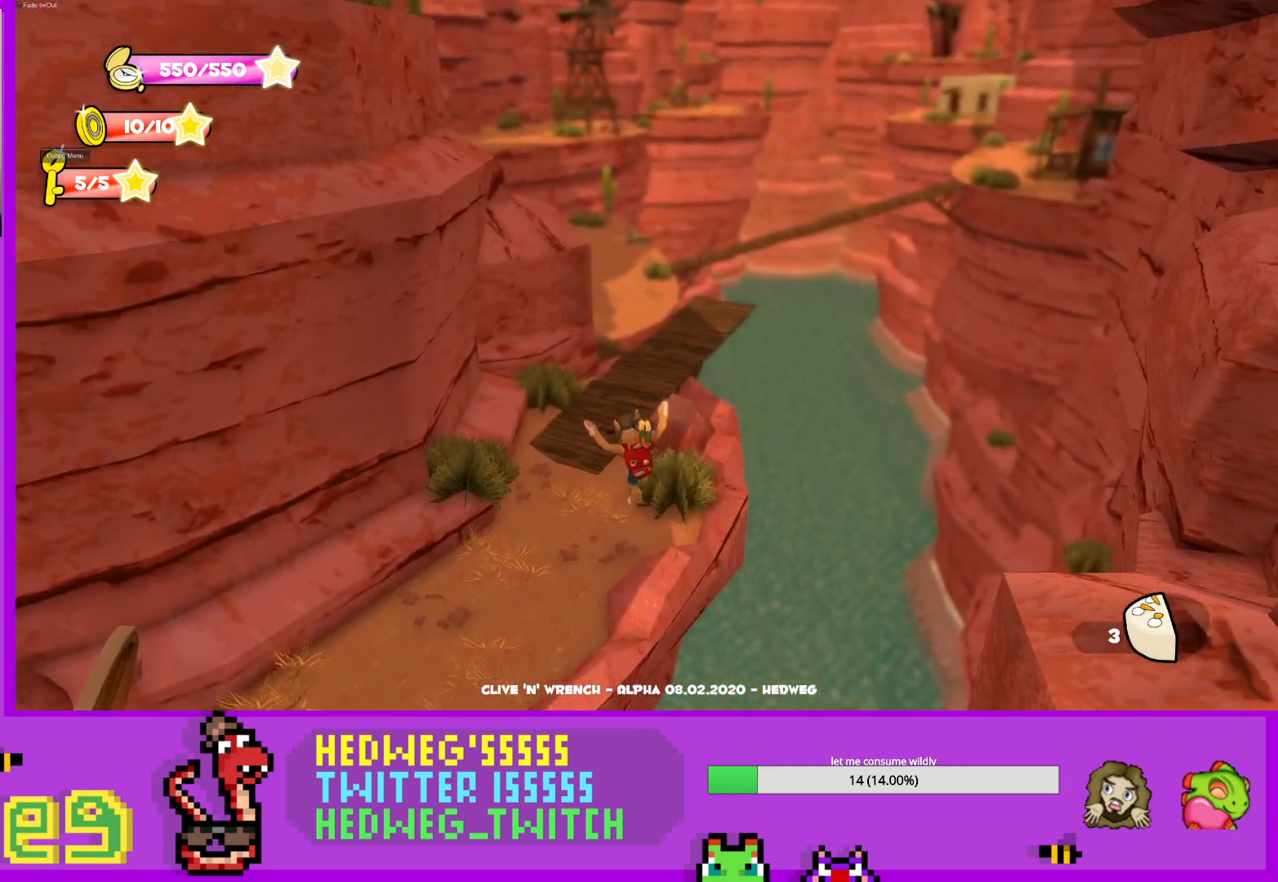
{"buttons": [], "left_stick": "up-right", "right_stick": "up", "events": [[133, "A", "up"], [450, "right_stick", "up"], [500, "left_stick", "up-right"]]}
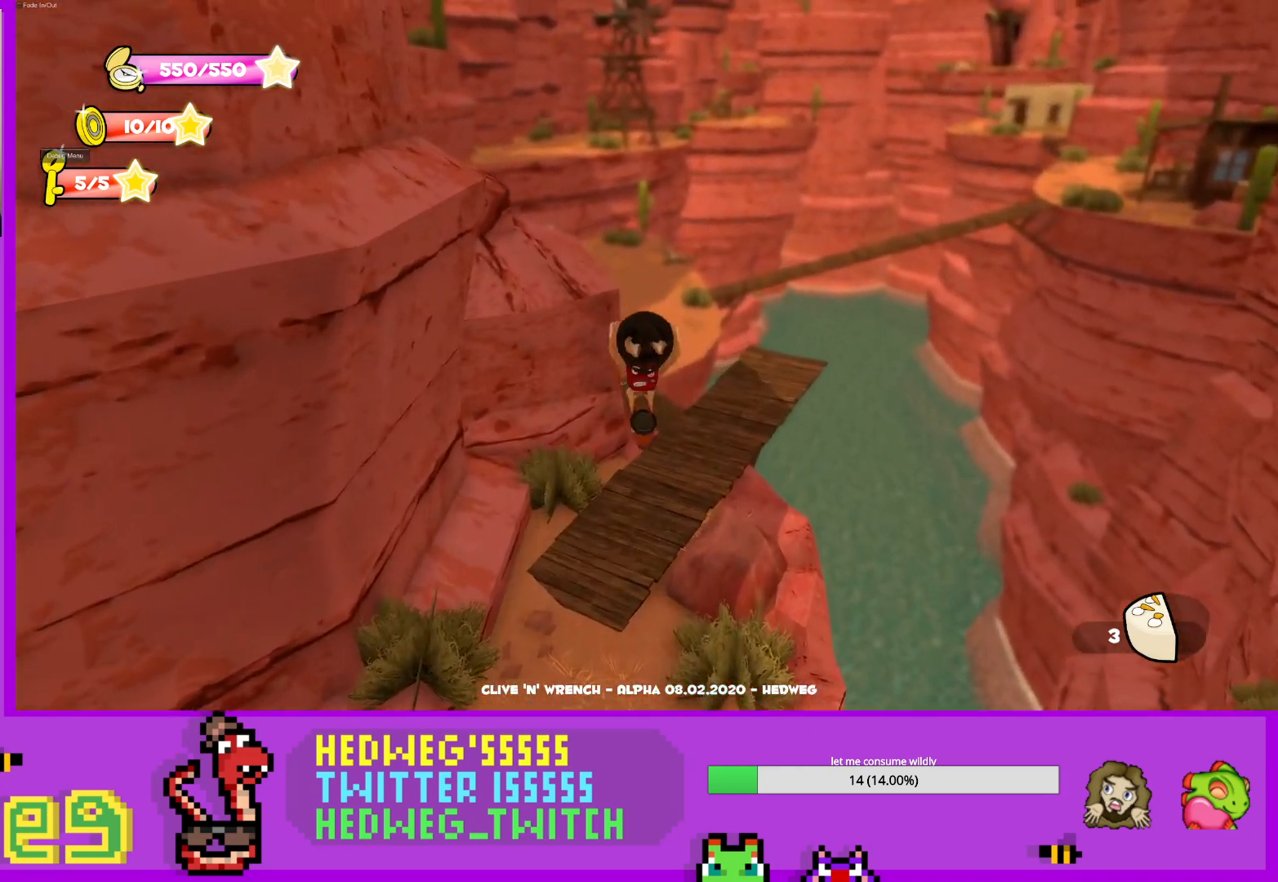
{"buttons": ["L1"], "left_stick": "up-right", "right_stick": "center", "events": [[50, "right_stick", "center"], [384, "L1", "down"]]}
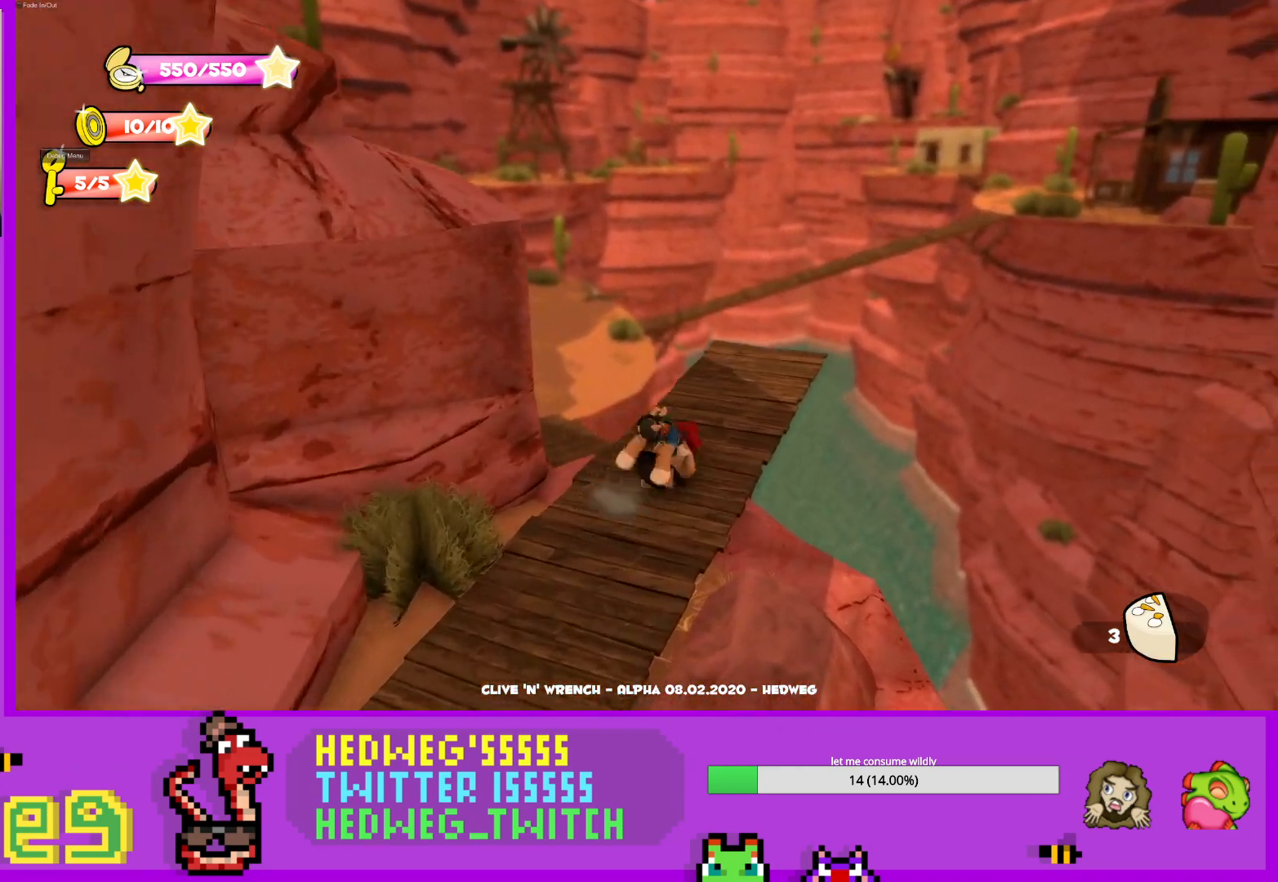
{"buttons": ["A"], "left_stick": "up", "right_stick": "center", "events": [[83, "L1", "up"], [100, "left_stick", "up"], [417, "A", "down"]]}
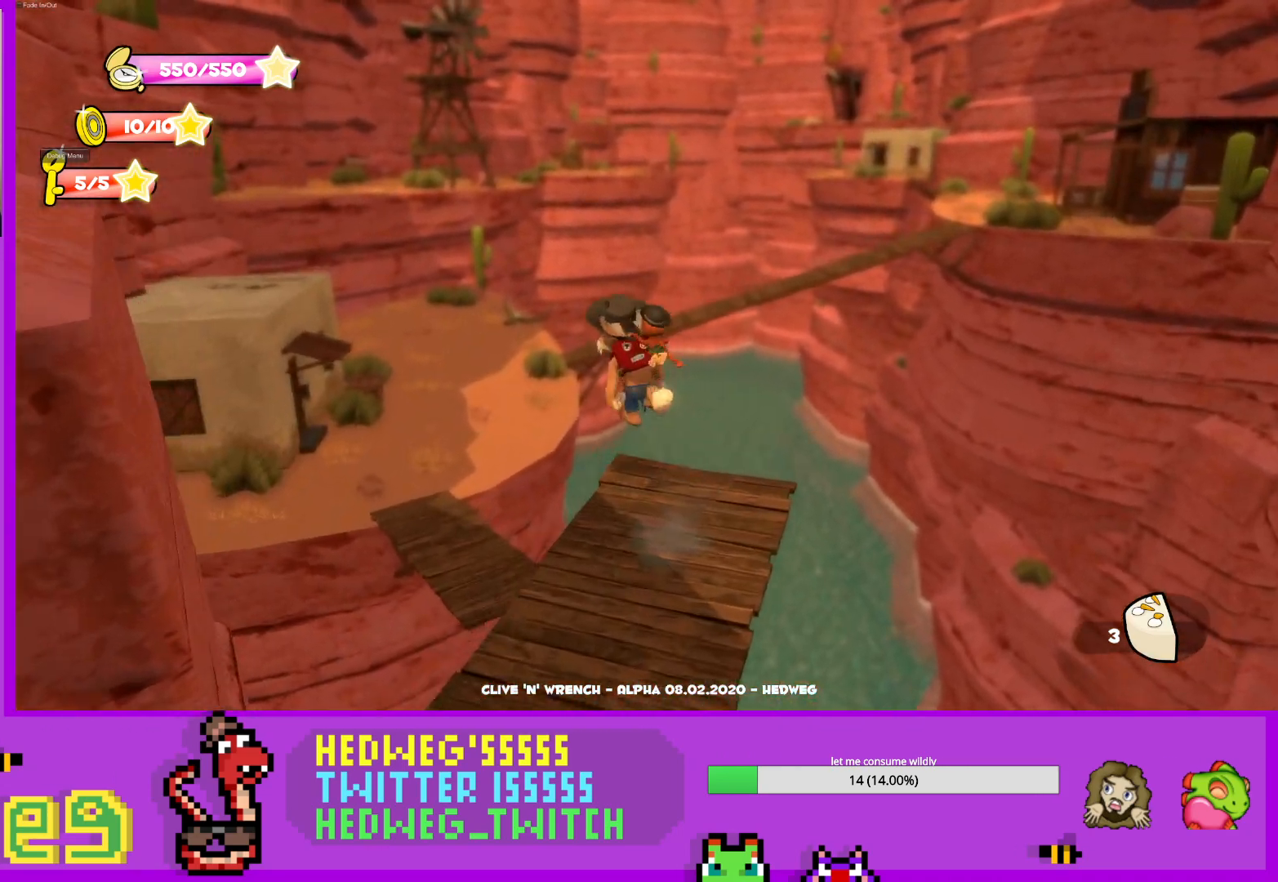
{"buttons": [], "left_stick": "up", "right_stick": "center", "events": [[184, "A", "up"], [234, "right_stick", "down-left"], [384, "right_stick", "center"]]}
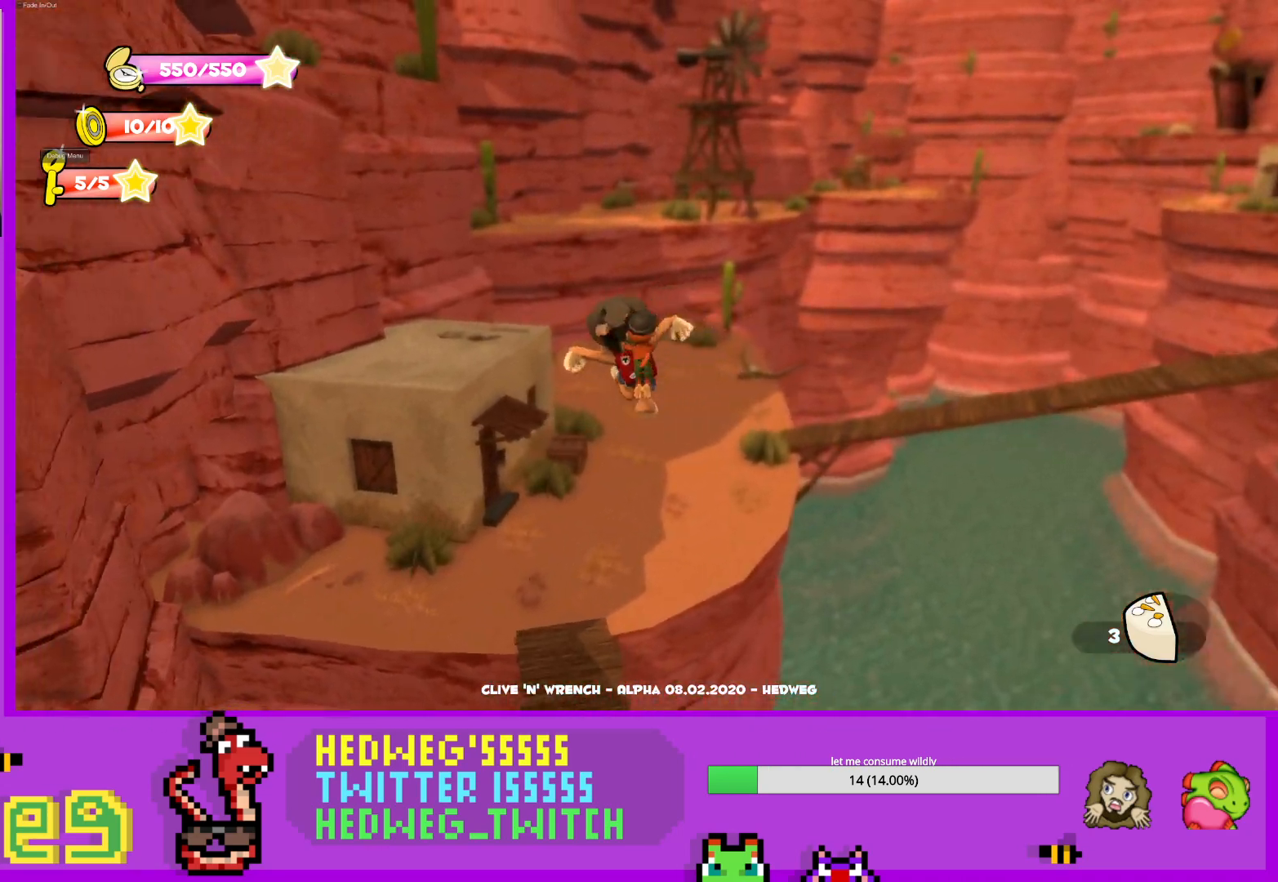
{"buttons": [], "left_stick": "up", "right_stick": "center", "events": [[100, "A", "down"], [434, "A", "up"]]}
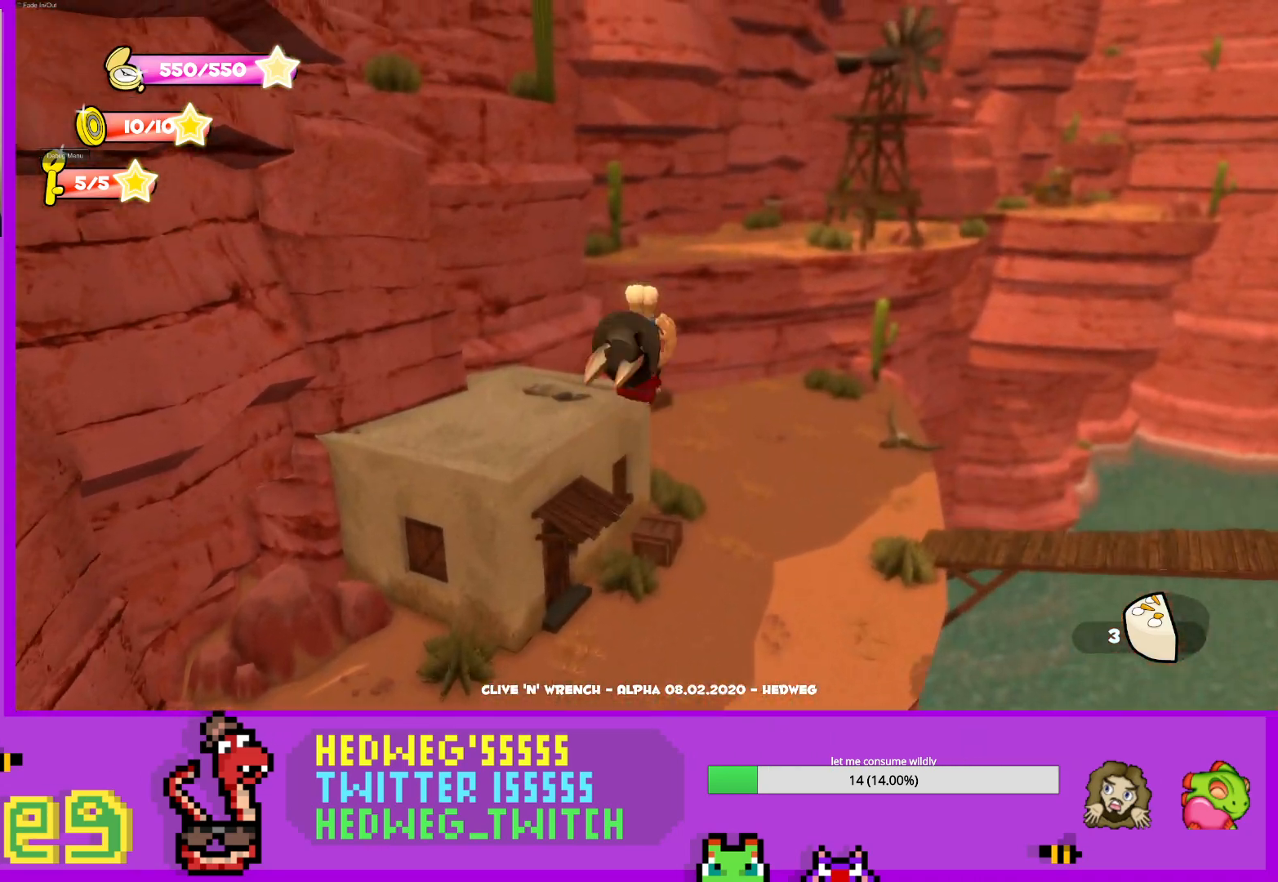
{"buttons": [], "left_stick": "up", "right_stick": "center", "events": [[251, "X", "down"], [451, "X", "up"]]}
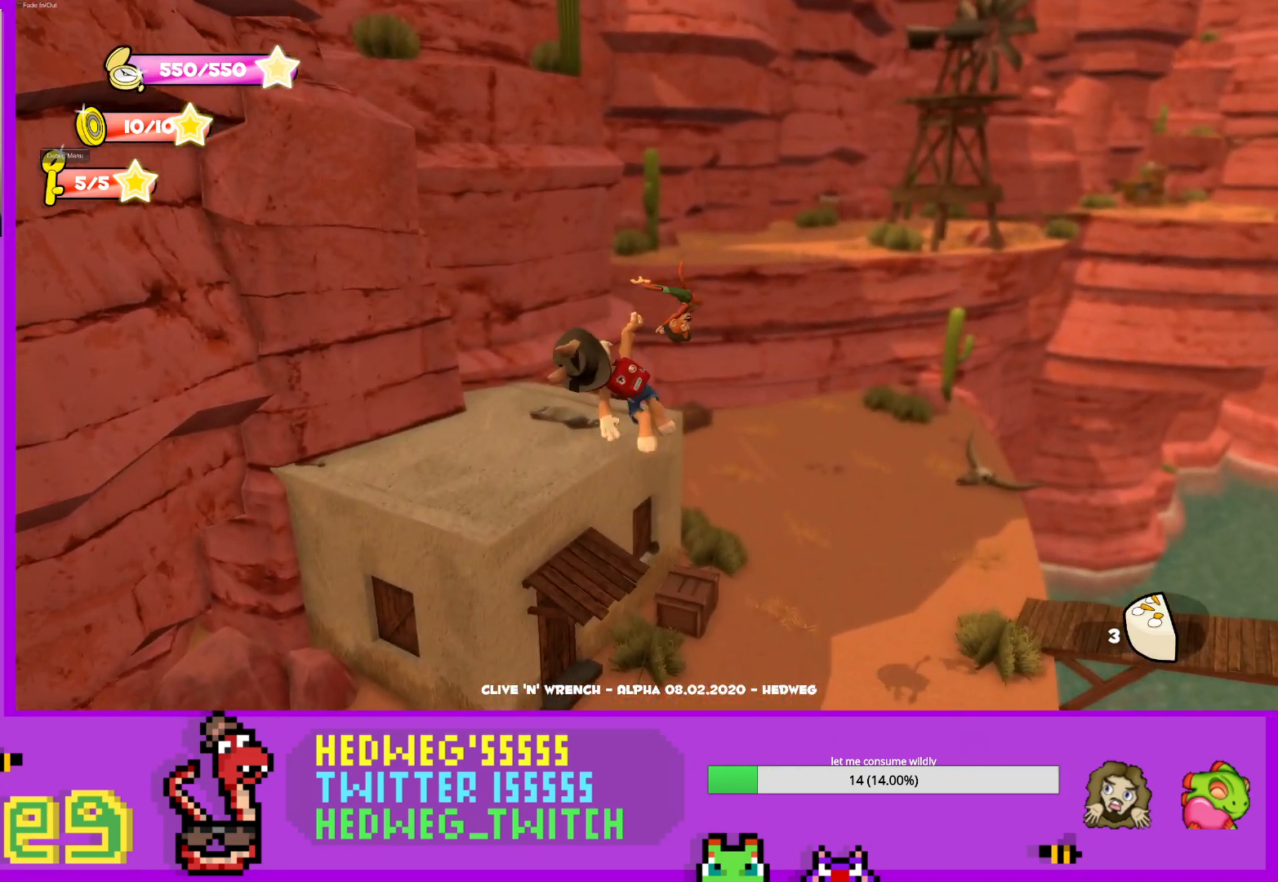
{"buttons": ["X"], "left_stick": "up", "right_stick": "center", "events": [[434, "X", "down"]]}
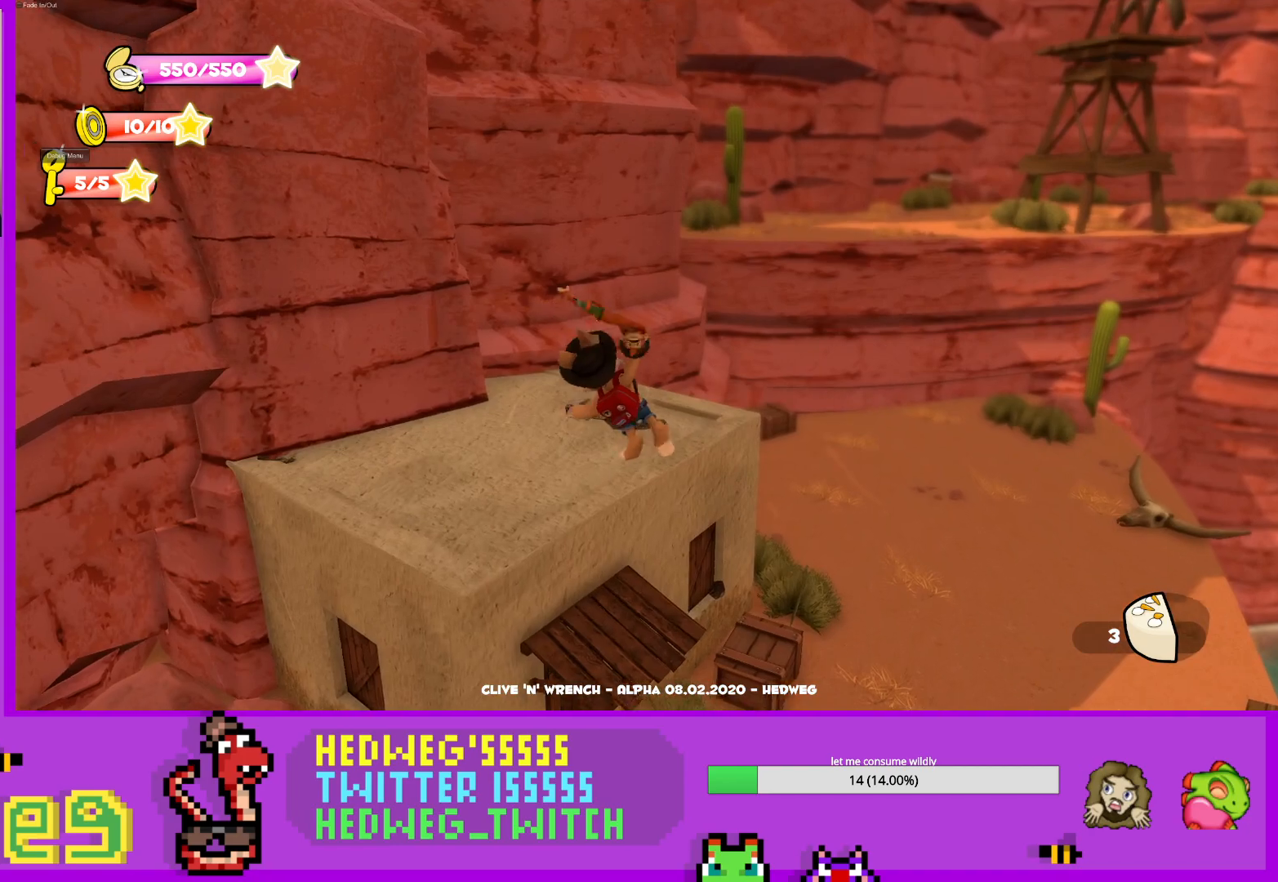
{"buttons": [], "left_stick": "up-left", "right_stick": "center", "events": [[34, "X", "up"], [167, "right_stick", "down-right"], [251, "L1", "down"], [367, "right_stick", "center"], [417, "L1", "up"], [501, "left_stick", "up-left"]]}
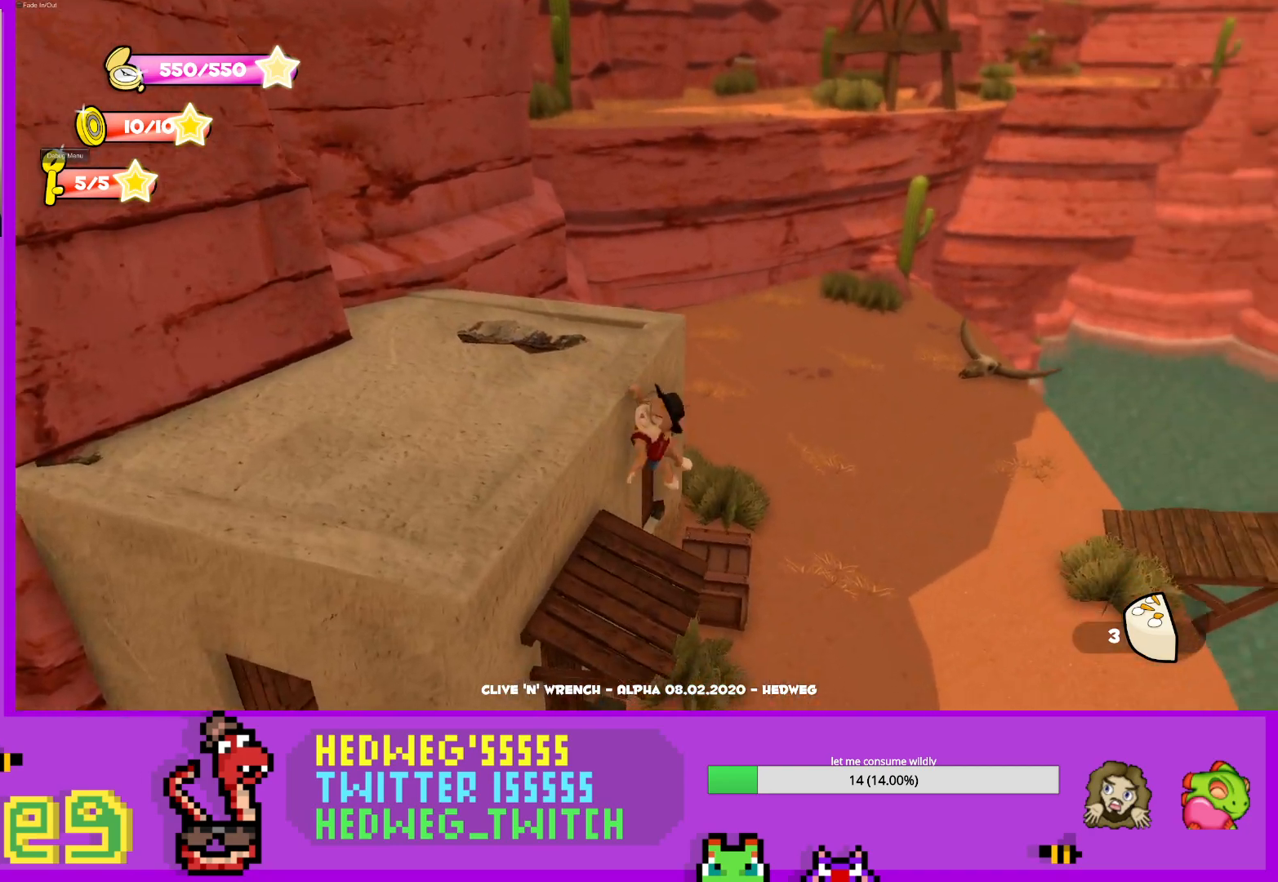
{"buttons": [], "left_stick": "left", "right_stick": "right", "events": [[16, "A", "down"], [100, "left_stick", "center"], [217, "A", "up"], [250, "left_stick", "left"], [484, "right_stick", "right"]]}
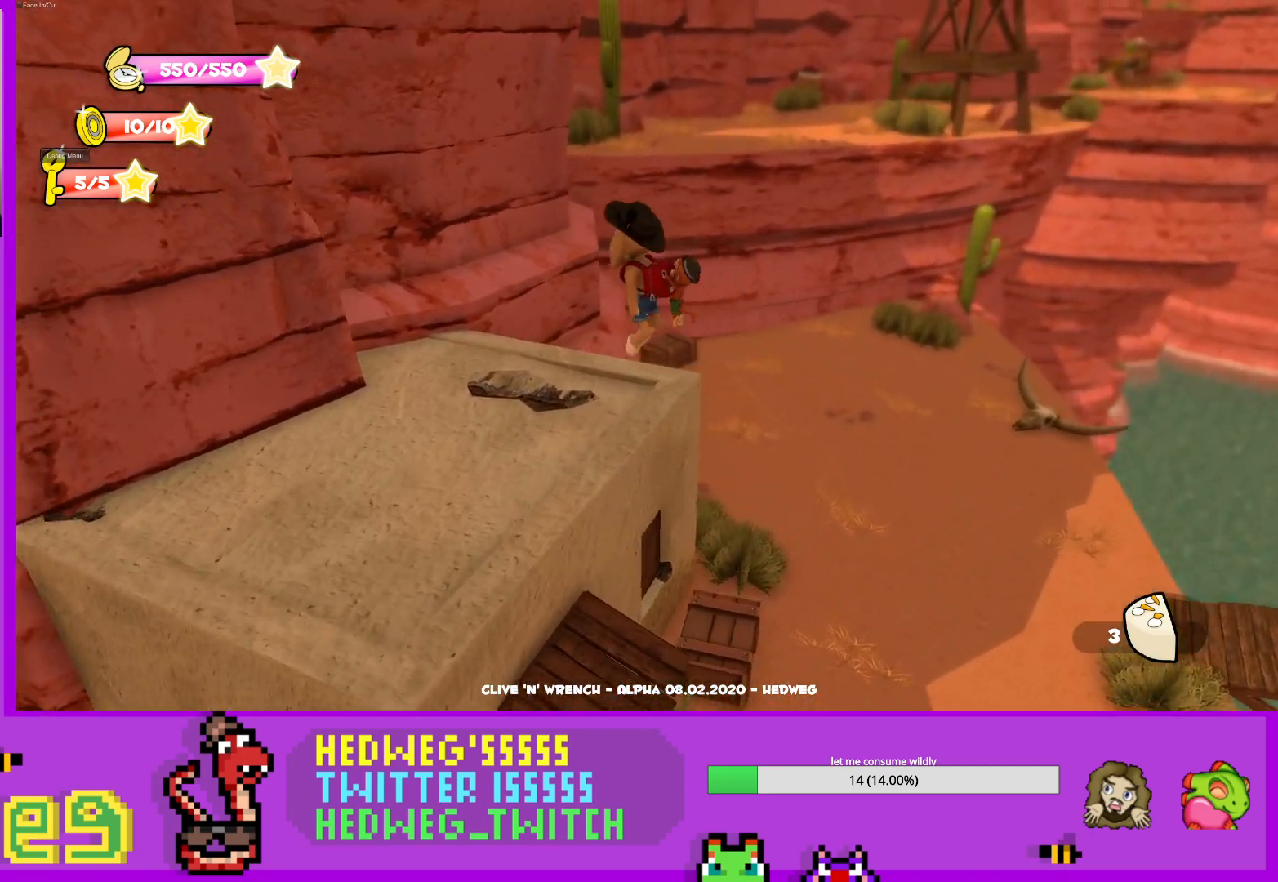
{"buttons": [], "left_stick": "up-left", "right_stick": "center", "events": [[134, "left_stick", "center"], [150, "right_stick", "center"], [317, "left_stick", "up"], [467, "left_stick", "up-left"]]}
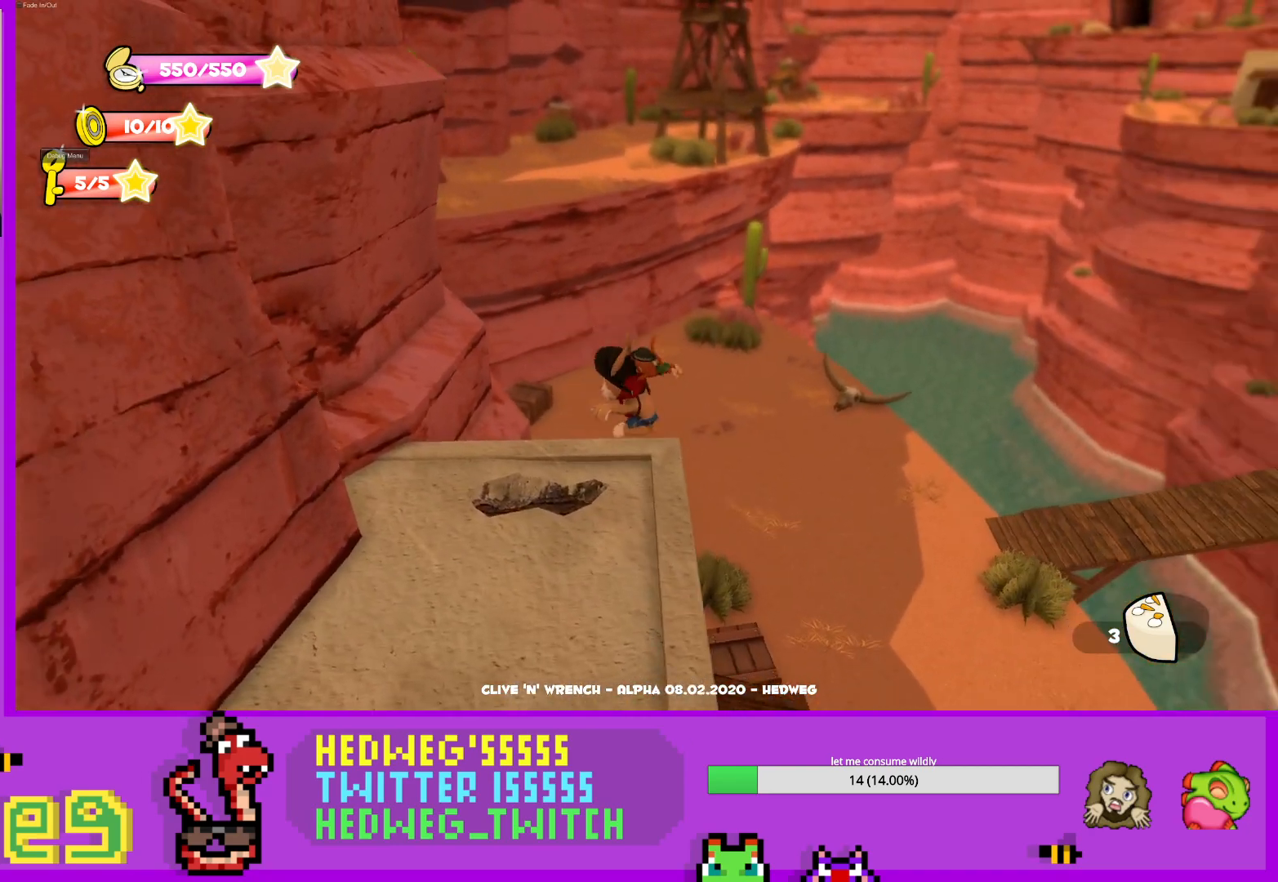
{"buttons": ["A", "L1"], "left_stick": "up", "right_stick": "center", "events": [[117, "left_stick", "up"], [267, "left_stick", "down"], [283, "L1", "down"], [367, "left_stick", "up"], [467, "A", "down"]]}
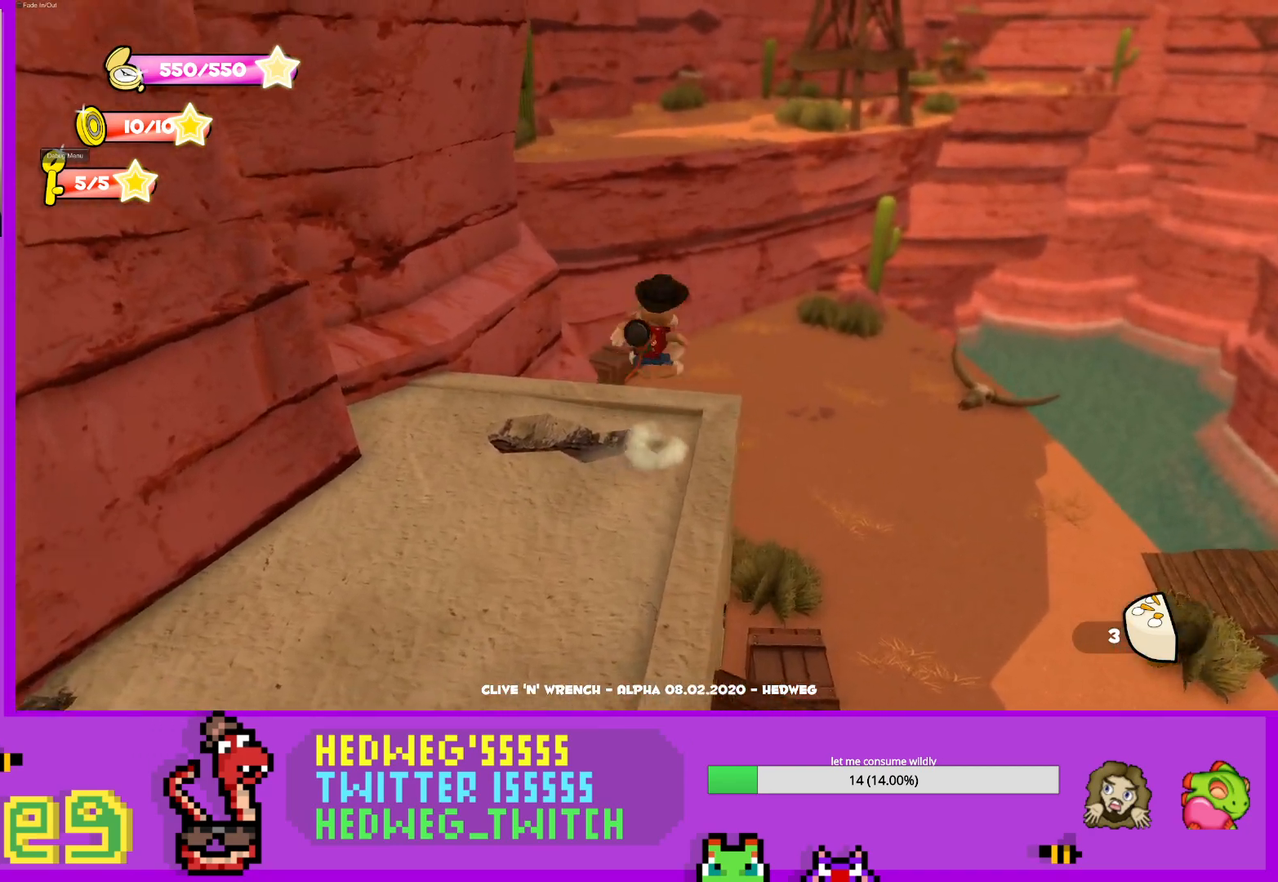
{"buttons": [], "left_stick": "up", "right_stick": "center", "events": [[251, "A", "up"], [317, "L1", "up"]]}
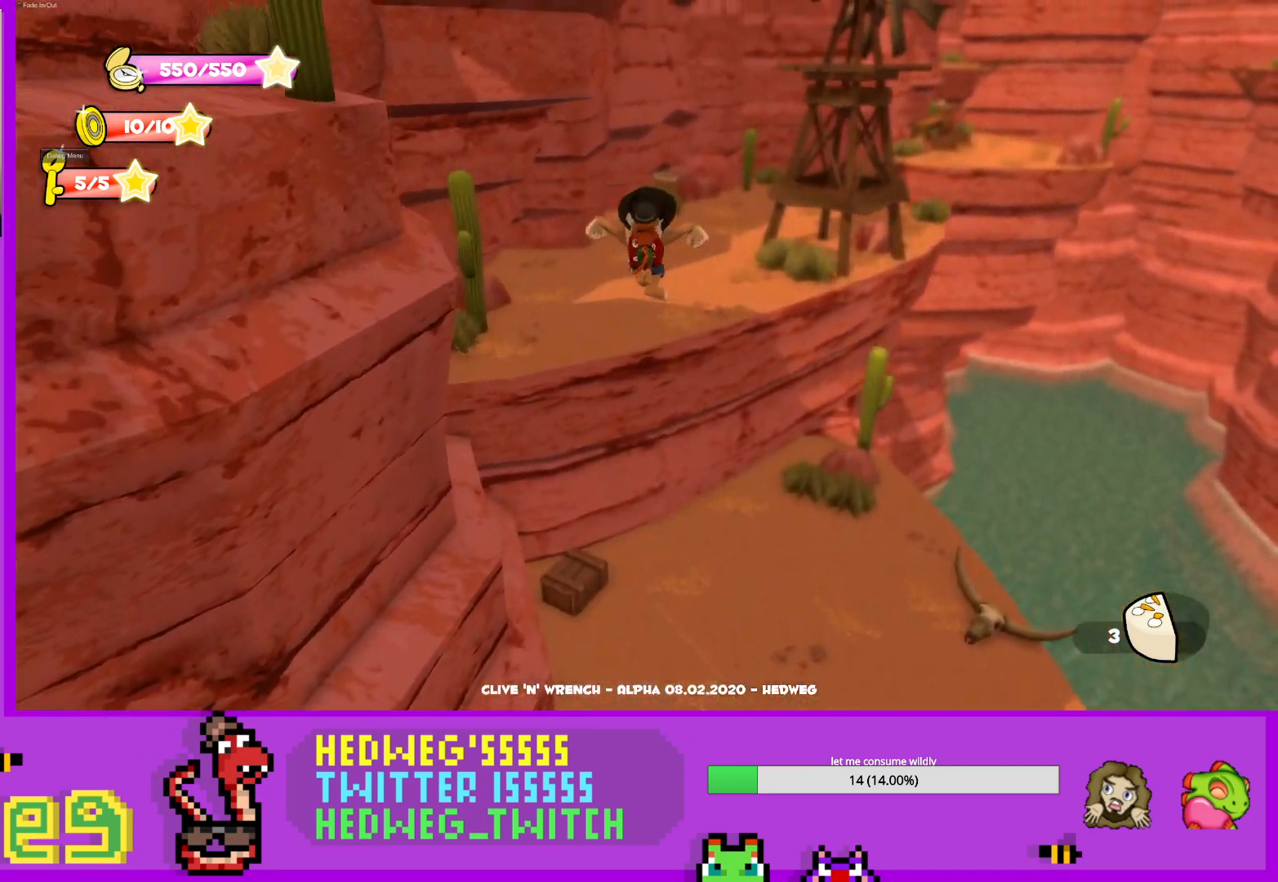
{"buttons": ["X"], "left_stick": "up", "right_stick": "center", "events": [[317, "X", "down"]]}
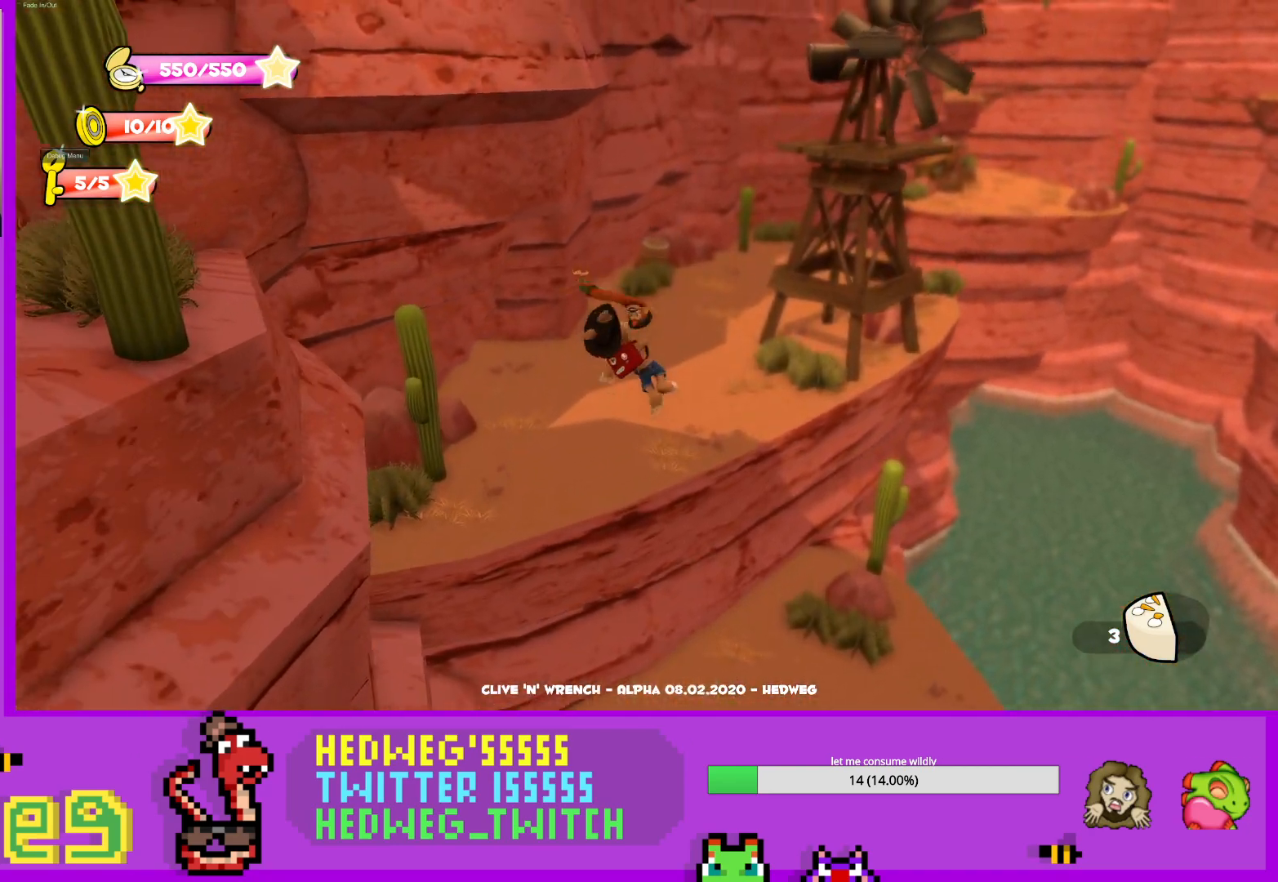
{"buttons": ["X"], "left_stick": "up", "right_stick": "center", "events": [[17, "X", "up"], [467, "X", "down"]]}
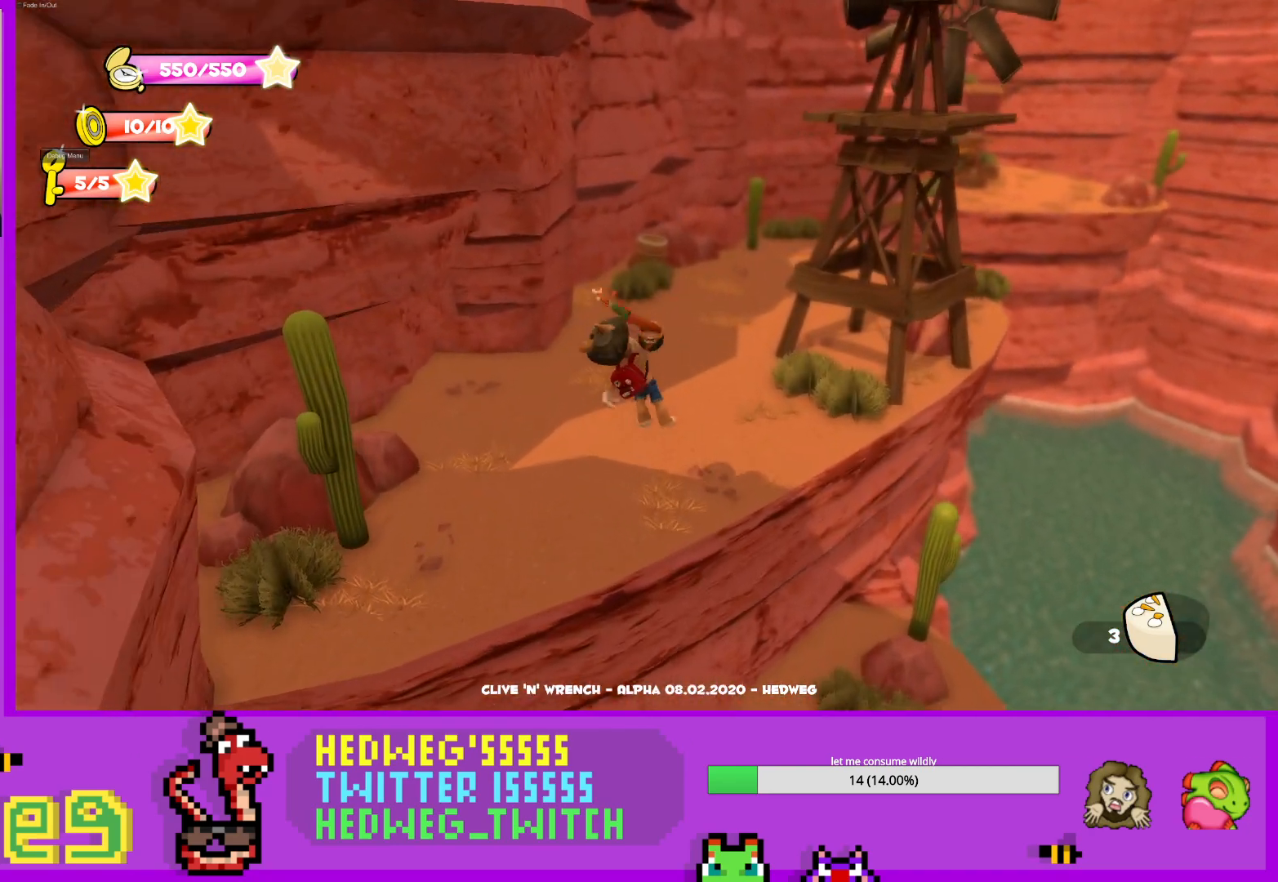
{"buttons": ["L1"], "left_stick": "up", "right_stick": "right", "events": [[83, "X", "up"], [200, "L1", "down"], [217, "right_stick", "left"], [317, "right_stick", "center"], [333, "left_stick", "up-right"], [384, "right_stick", "right"], [467, "left_stick", "up"]]}
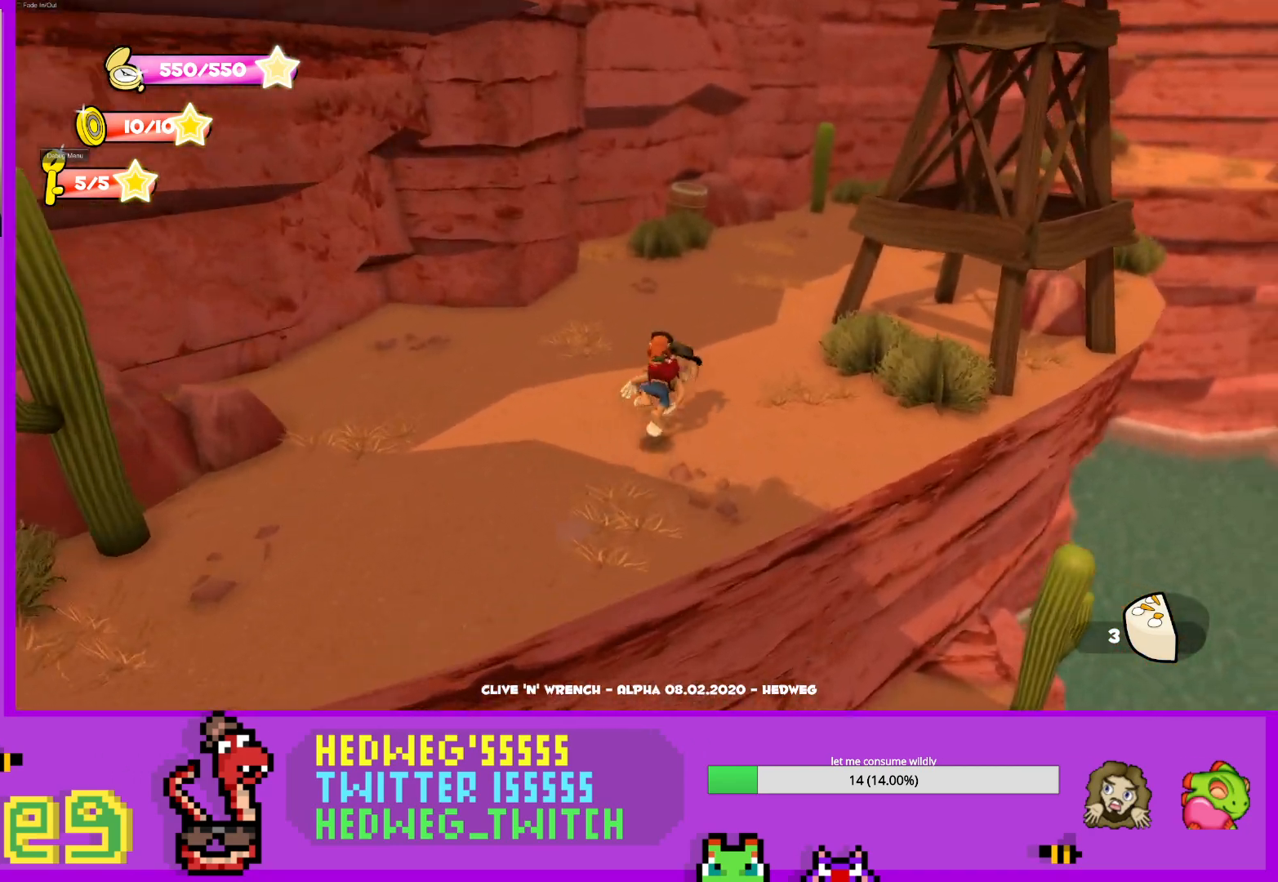
{"buttons": ["L1"], "left_stick": "up", "right_stick": "right", "events": []}
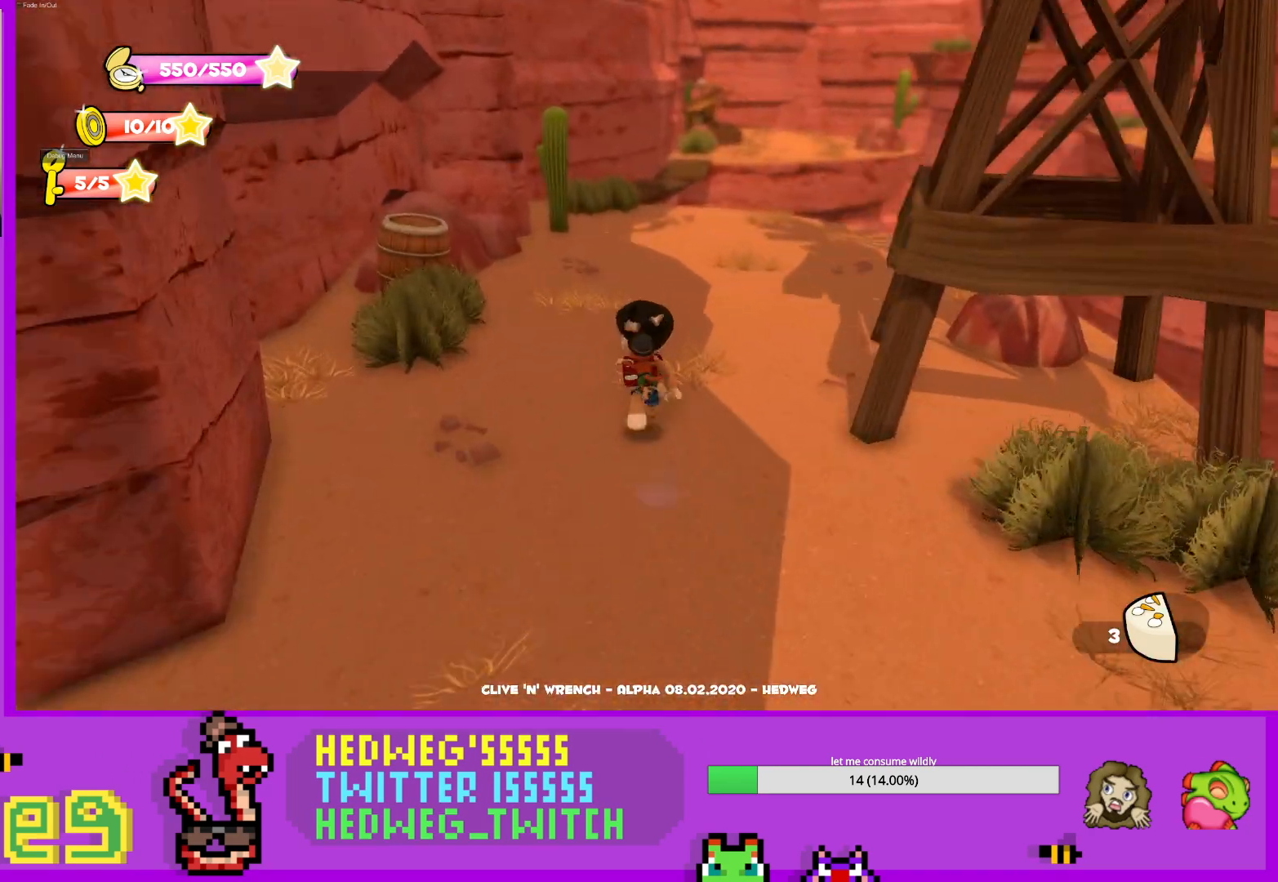
{"buttons": ["L1"], "left_stick": "up-left", "right_stick": "center", "events": [[134, "right_stick", "center"], [467, "left_stick", "up-left"]]}
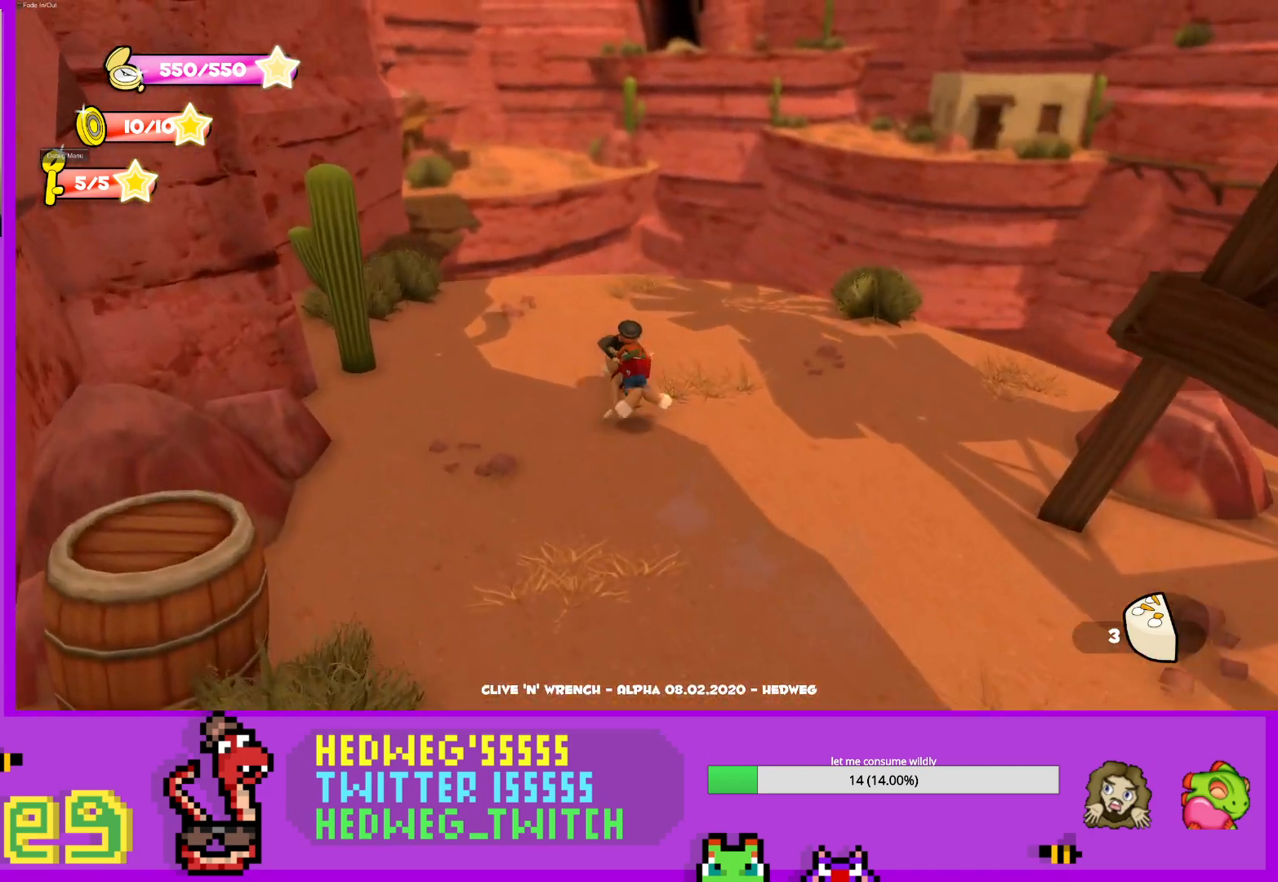
{"buttons": ["A", "L1"], "left_stick": "up", "right_stick": "center", "events": [[133, "left_stick", "up"], [467, "A", "down"]]}
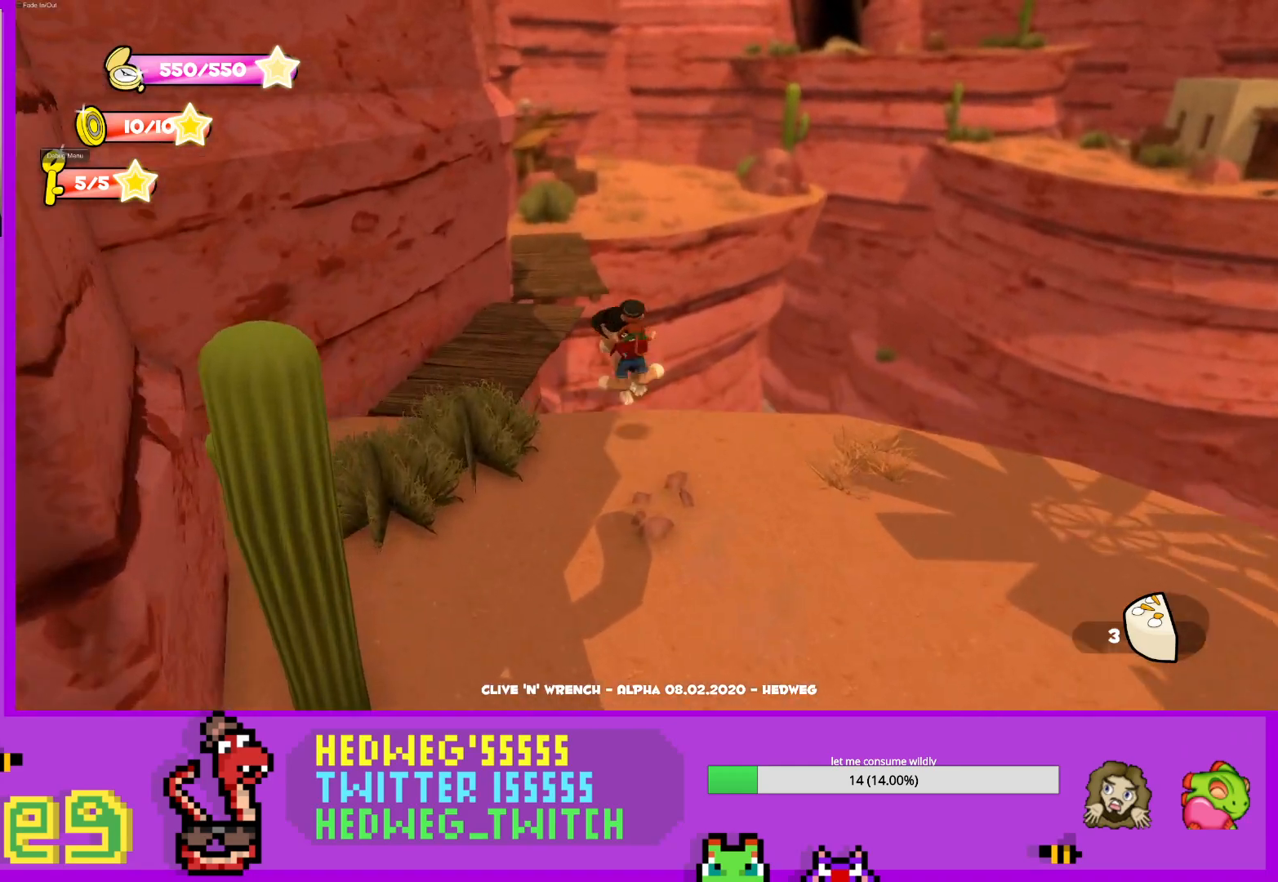
{"buttons": ["L1"], "left_stick": "up", "right_stick": "center", "events": [[384, "A", "up"]]}
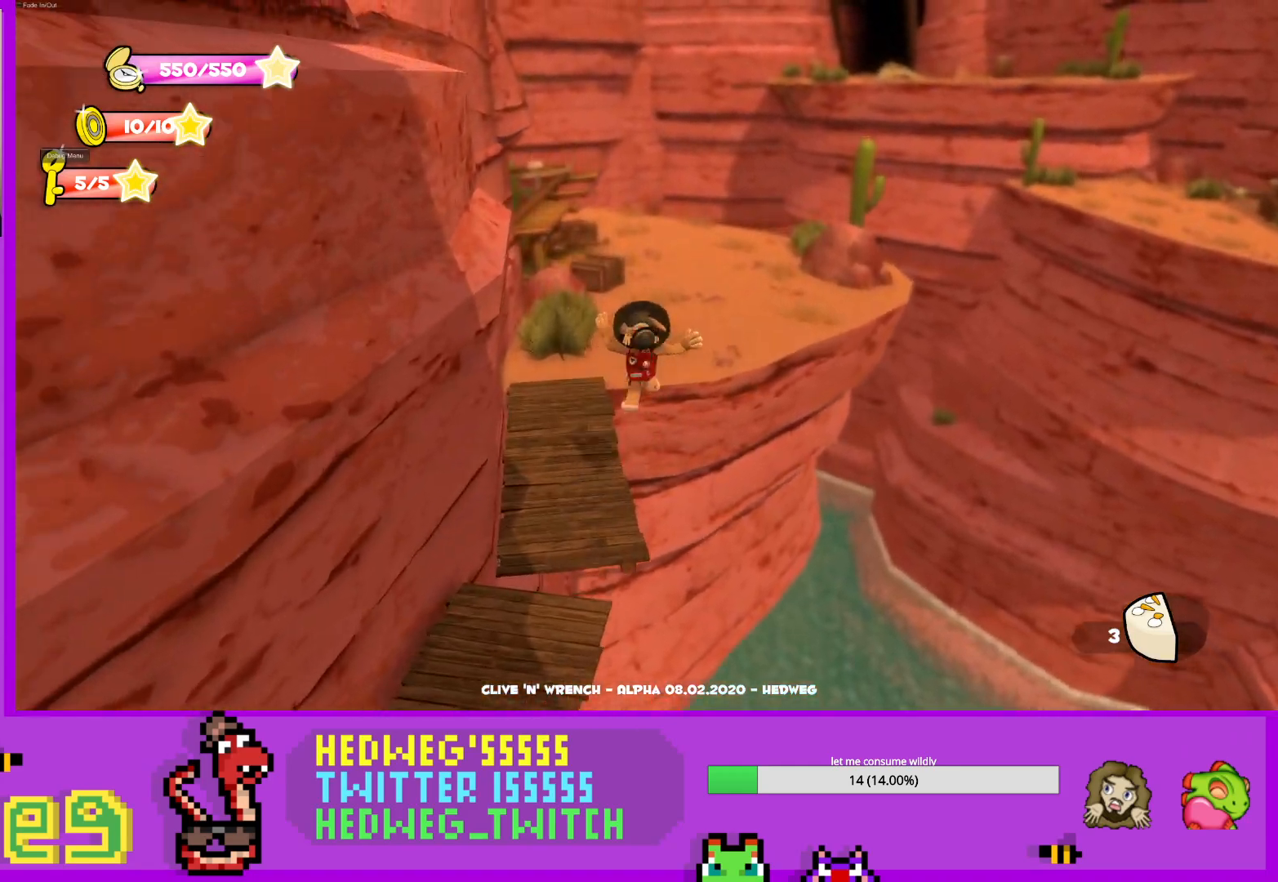
{"buttons": ["L1"], "left_stick": "up", "right_stick": "center", "events": [[200, "X", "down"], [367, "X", "up"]]}
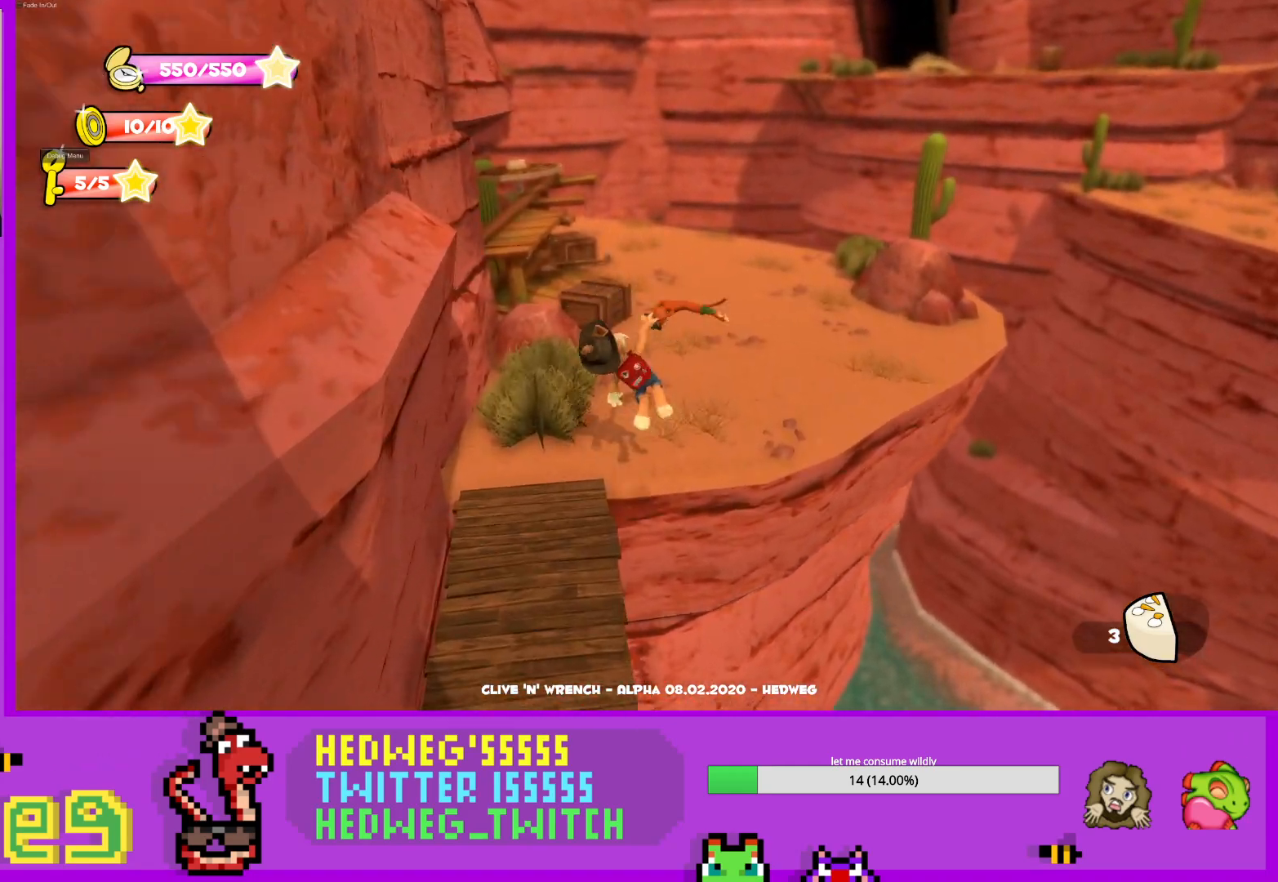
{"buttons": ["L1"], "left_stick": "up-right", "right_stick": "left", "events": [[67, "X", "down"], [167, "X", "up"], [200, "right_stick", "left"], [234, "left_stick", "up-right"]]}
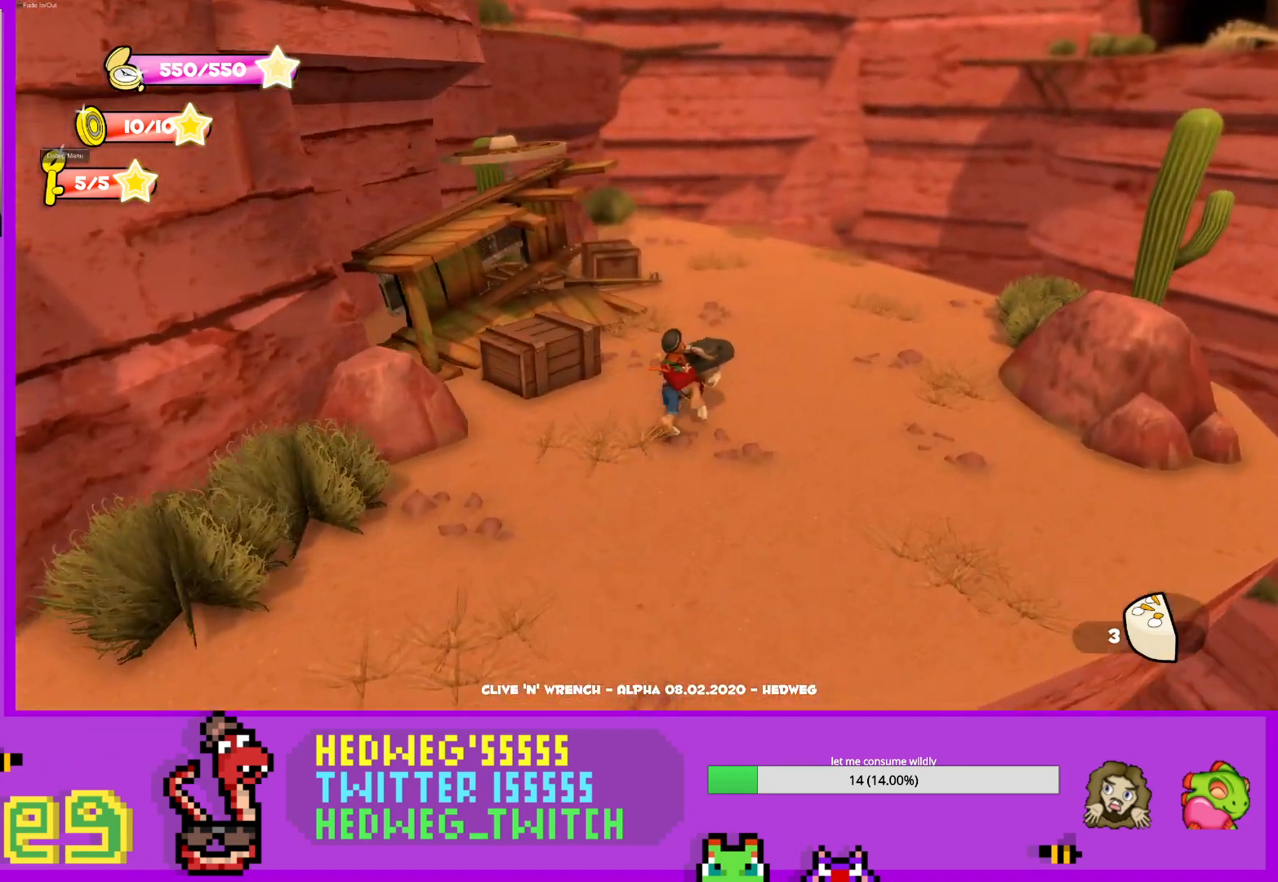
{"buttons": [], "left_stick": "center", "right_stick": "center", "events": [[33, "right_stick", "center"], [66, "left_stick", "up"], [116, "L1", "up"], [383, "left_stick", "center"]]}
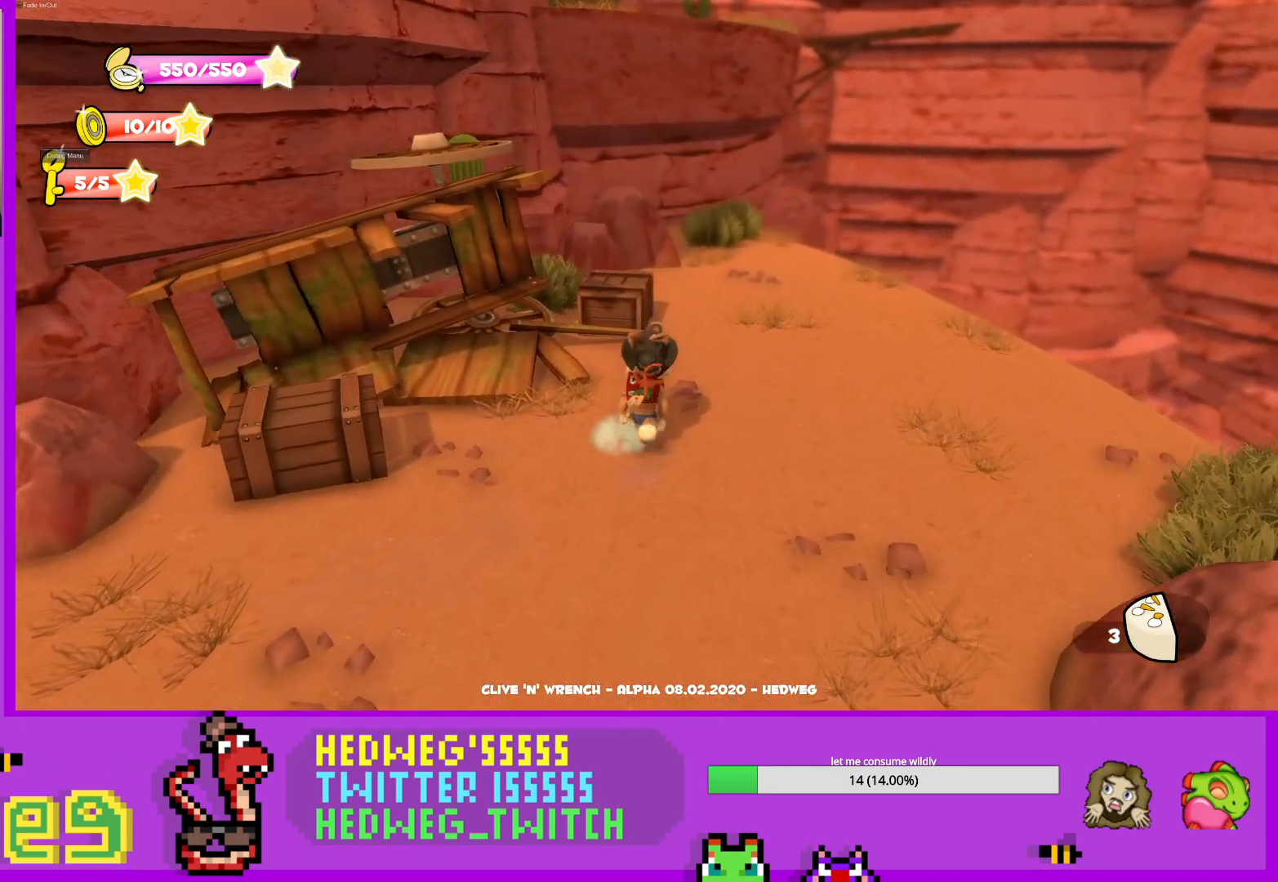
{"buttons": ["A"], "left_stick": "up-left", "right_stick": "center", "events": [[417, "left_stick", "up-left"], [501, "A", "down"]]}
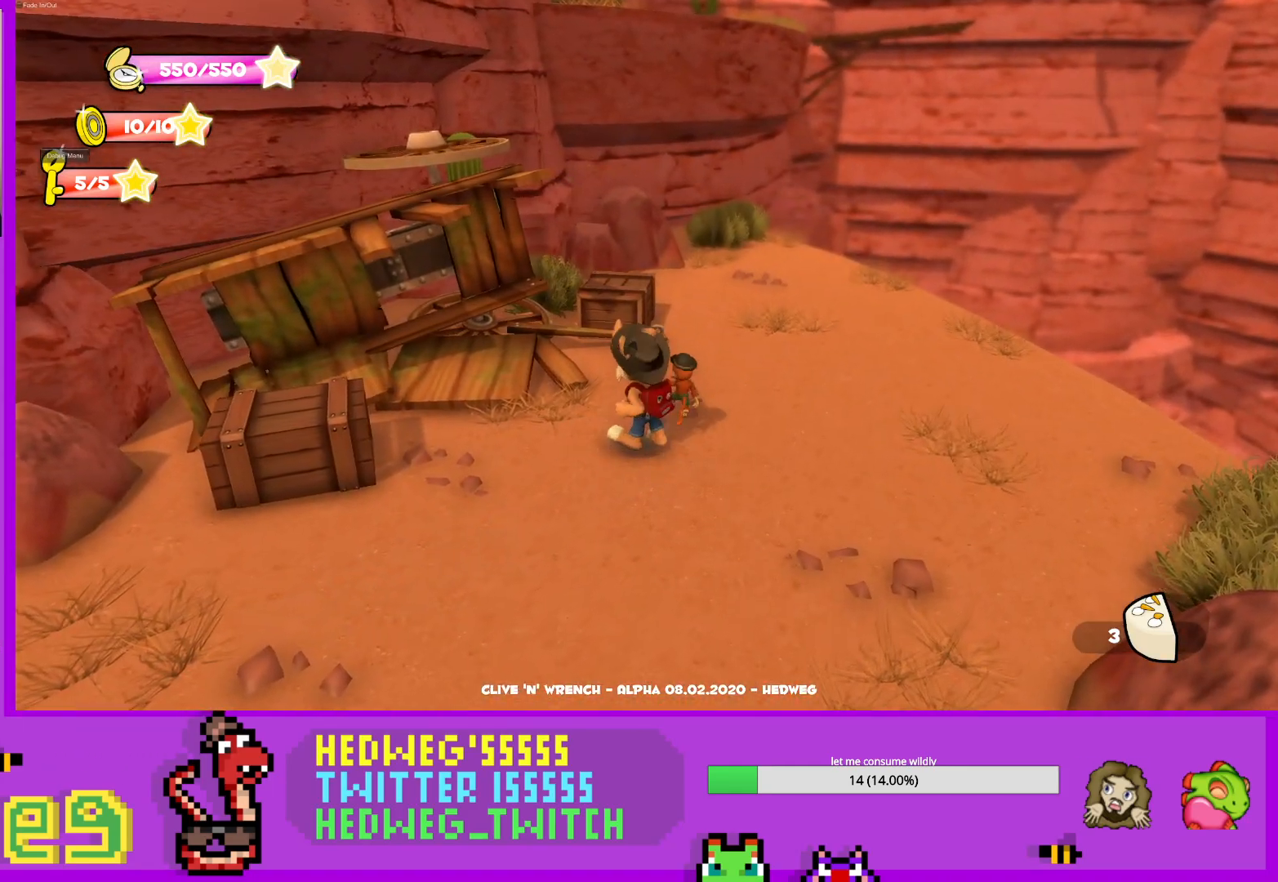
{"buttons": ["A"], "left_stick": "up-left", "right_stick": "center", "events": [[83, "left_stick", "center"], [166, "left_stick", "up-left"], [217, "A", "up"], [383, "A", "down"]]}
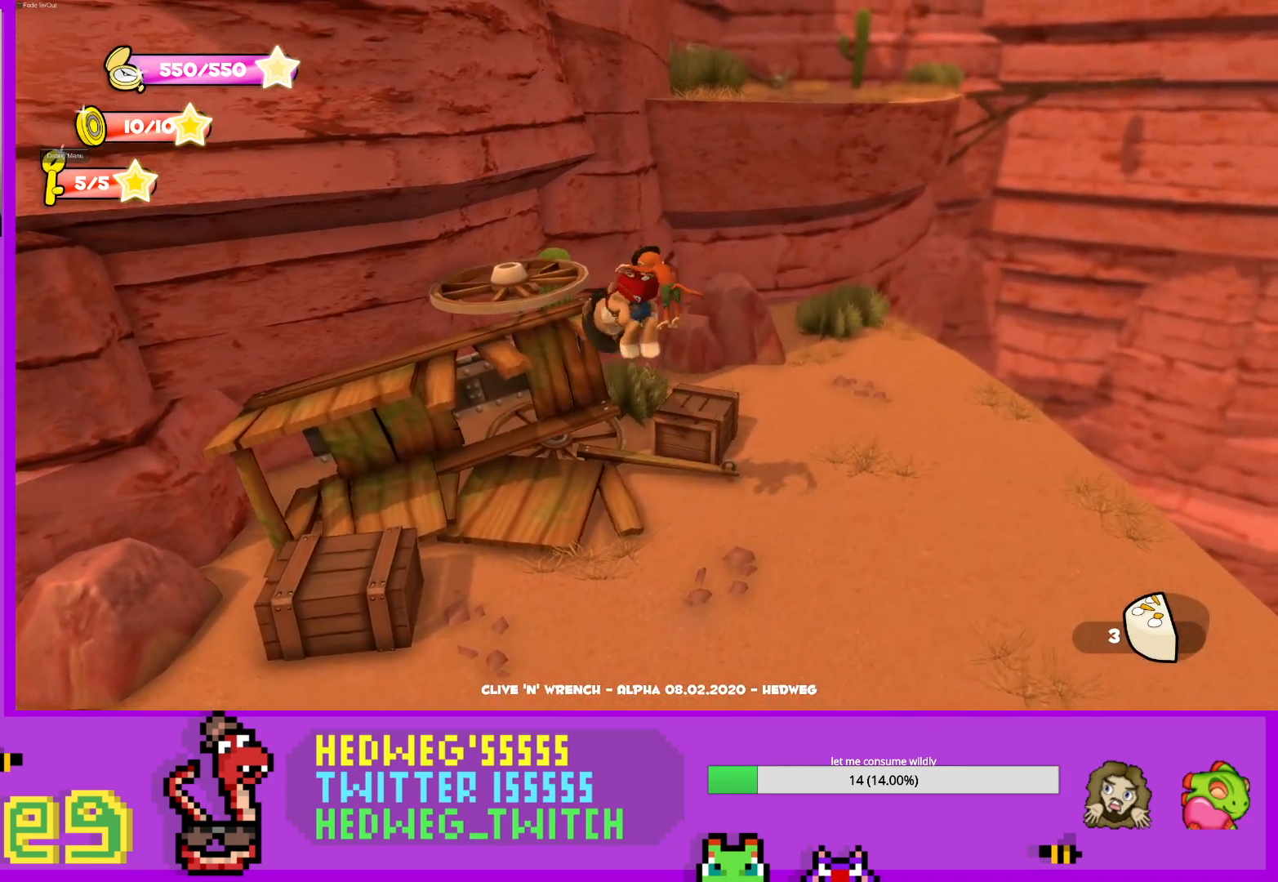
{"buttons": ["B"], "left_stick": "center", "right_stick": "center", "events": [[33, "left_stick", "center"], [100, "A", "up"], [100, "left_stick", "up-left"], [284, "B", "down"], [284, "left_stick", "center"]]}
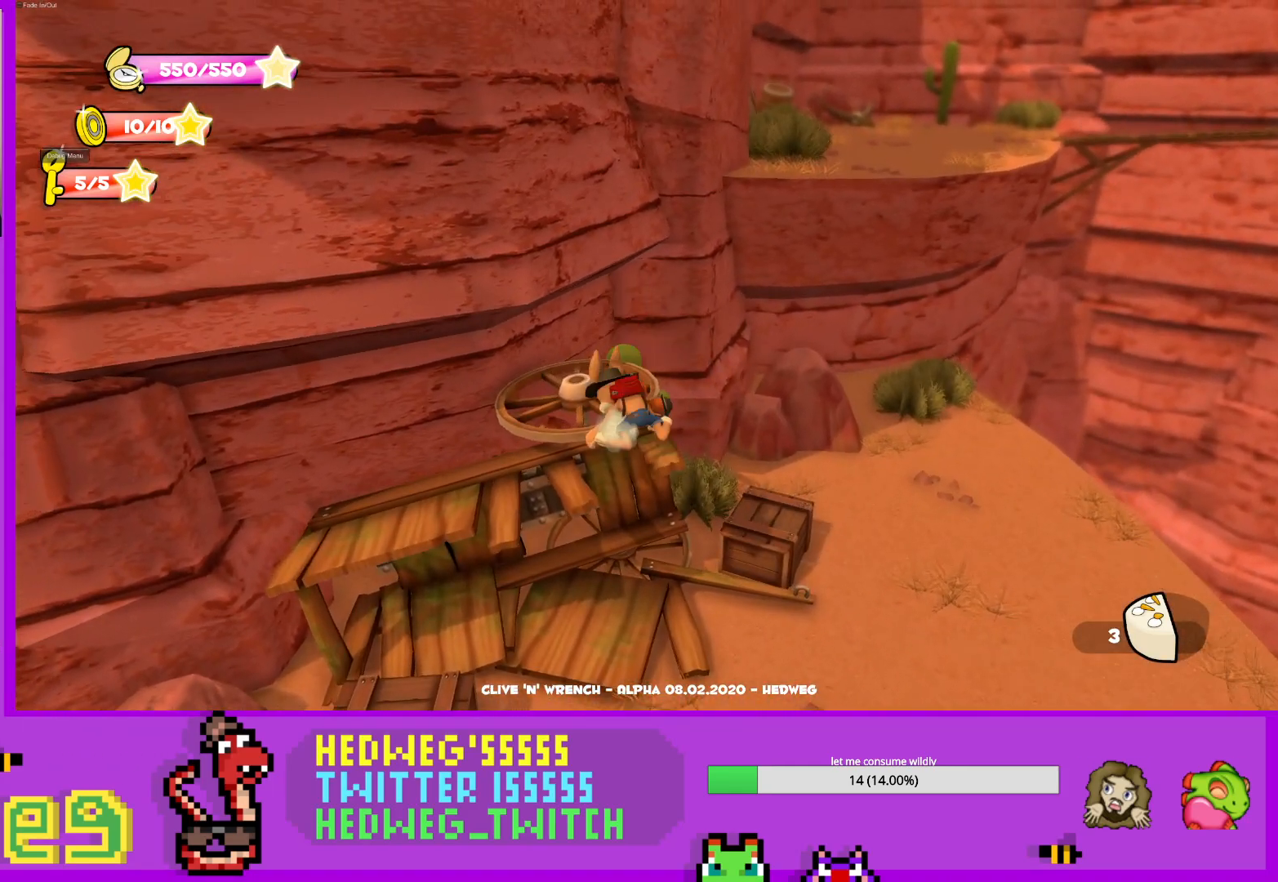
{"buttons": [], "left_stick": "right", "right_stick": "center", "events": [[83, "B", "up"], [267, "right_stick", "right"], [367, "left_stick", "right"], [400, "right_stick", "center"]]}